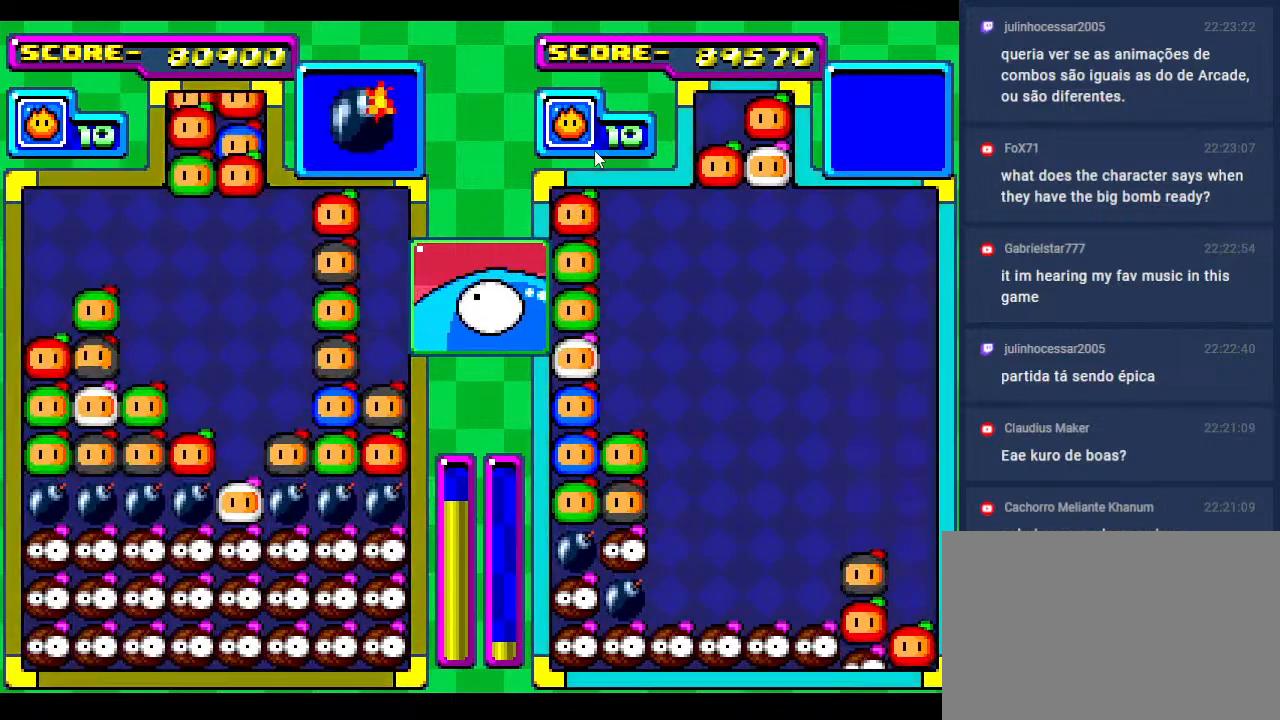
Gameplay with a controller; each line is a JSON object with the inputs held at the frame after it. "events" lists button and stick changes between this image and that frame as [ms after this image, input, new state], when the widget could be followed in between. Not read: L3 R3 other_buttons.
{"buttons": [], "events": [[50, "DPAD_LEFT", "down"], [217, "DPAD_LEFT", "up"], [283, "DPAD_LEFT", "down"], [433, "DPAD_LEFT", "up"]]}
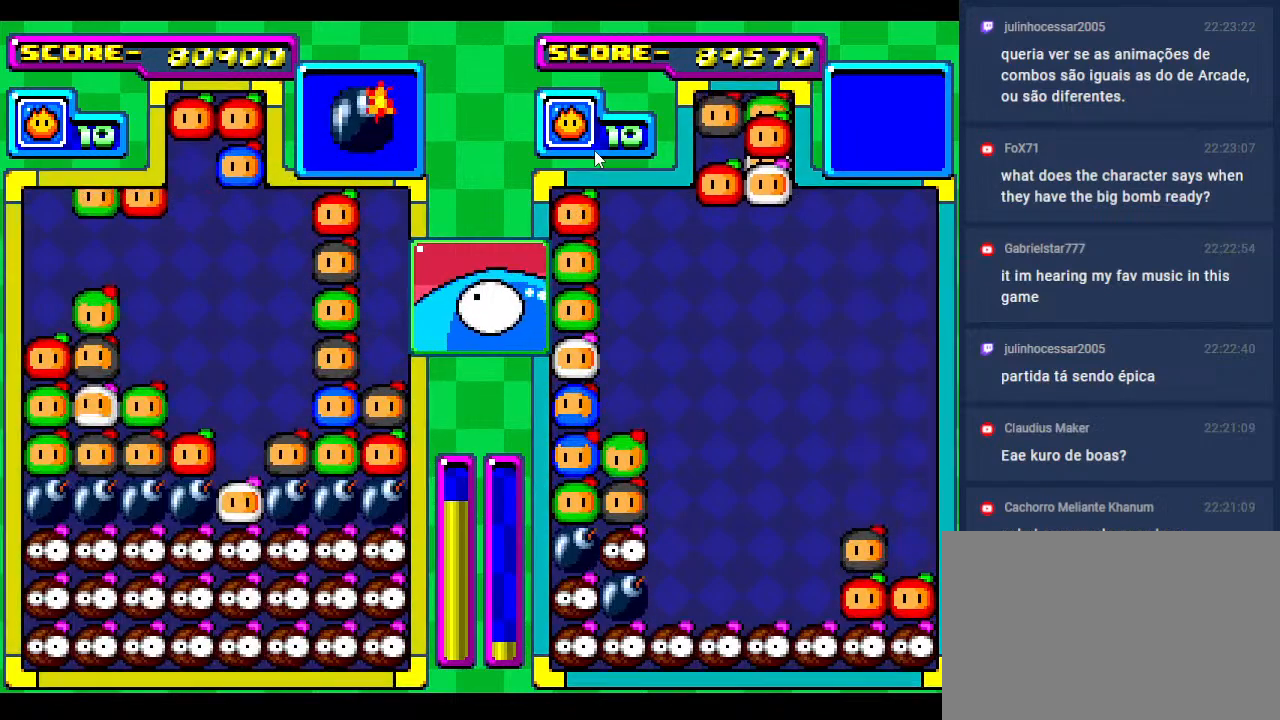
{"buttons": [], "events": [[67, "DPAD_LEFT", "down"], [183, "DPAD_LEFT", "up"]]}
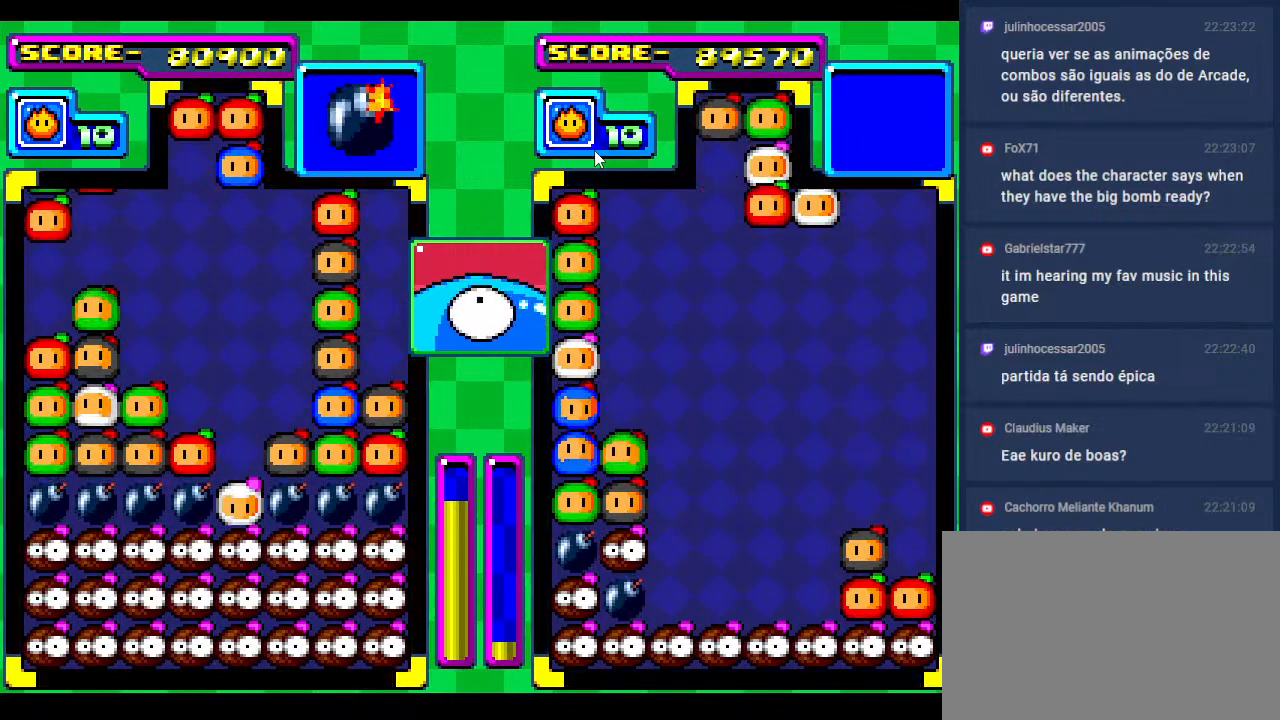
{"buttons": [], "events": [[150, "DPAD_DOWN", "down"], [333, "DPAD_DOWN", "up"]]}
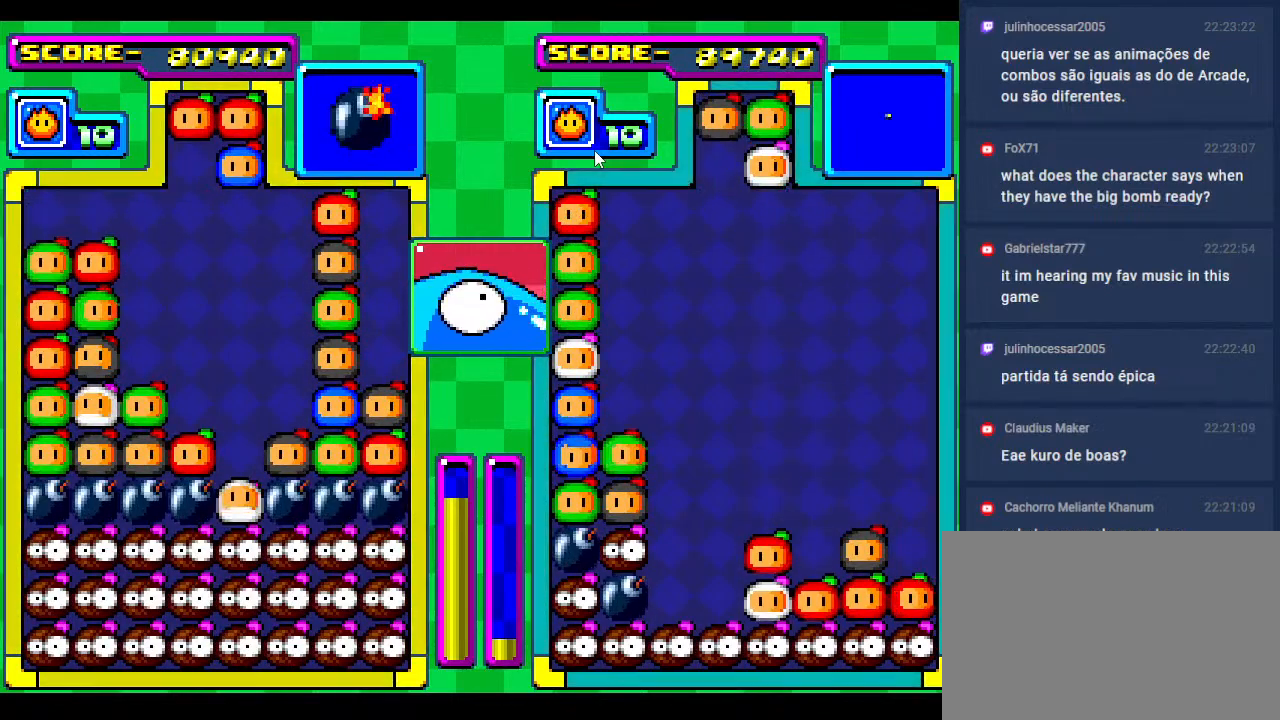
{"buttons": [], "events": [[333, "DPAD_DOWN", "down"], [367, "DPAD_DOWN", "up"]]}
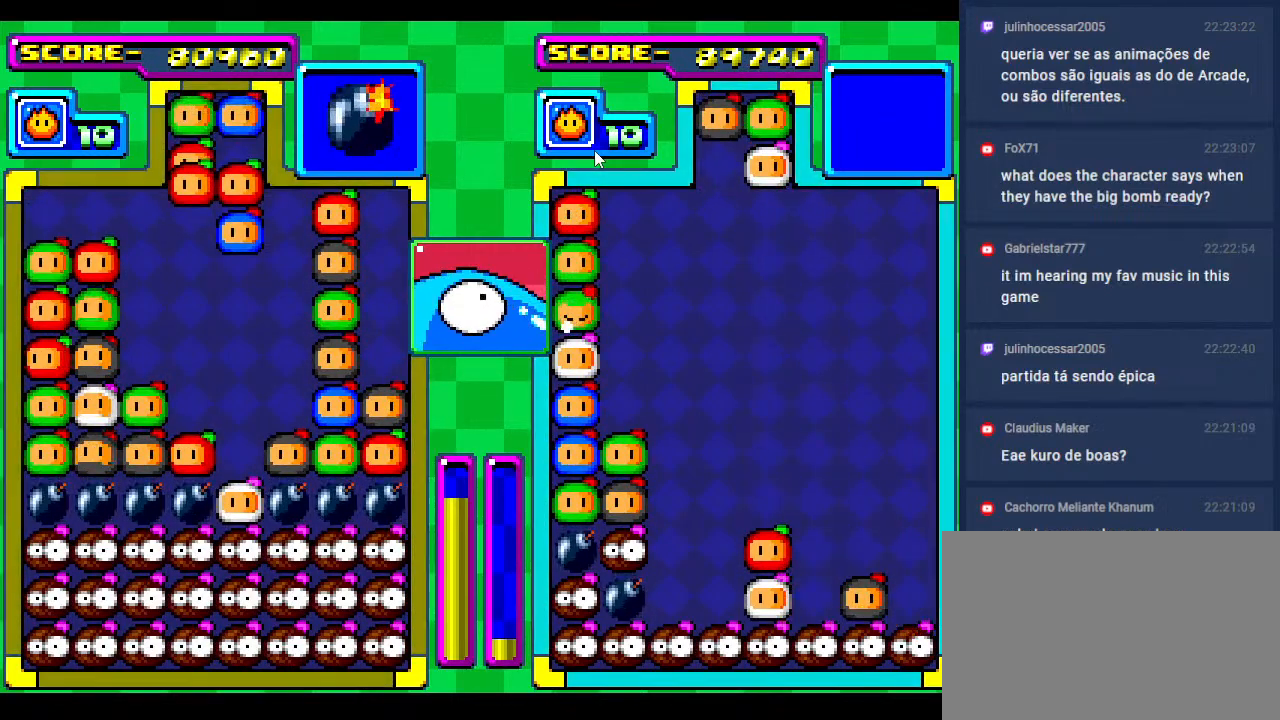
{"buttons": [], "events": [[17, "DPAD_LEFT", "down"], [150, "DPAD_LEFT", "up"]]}
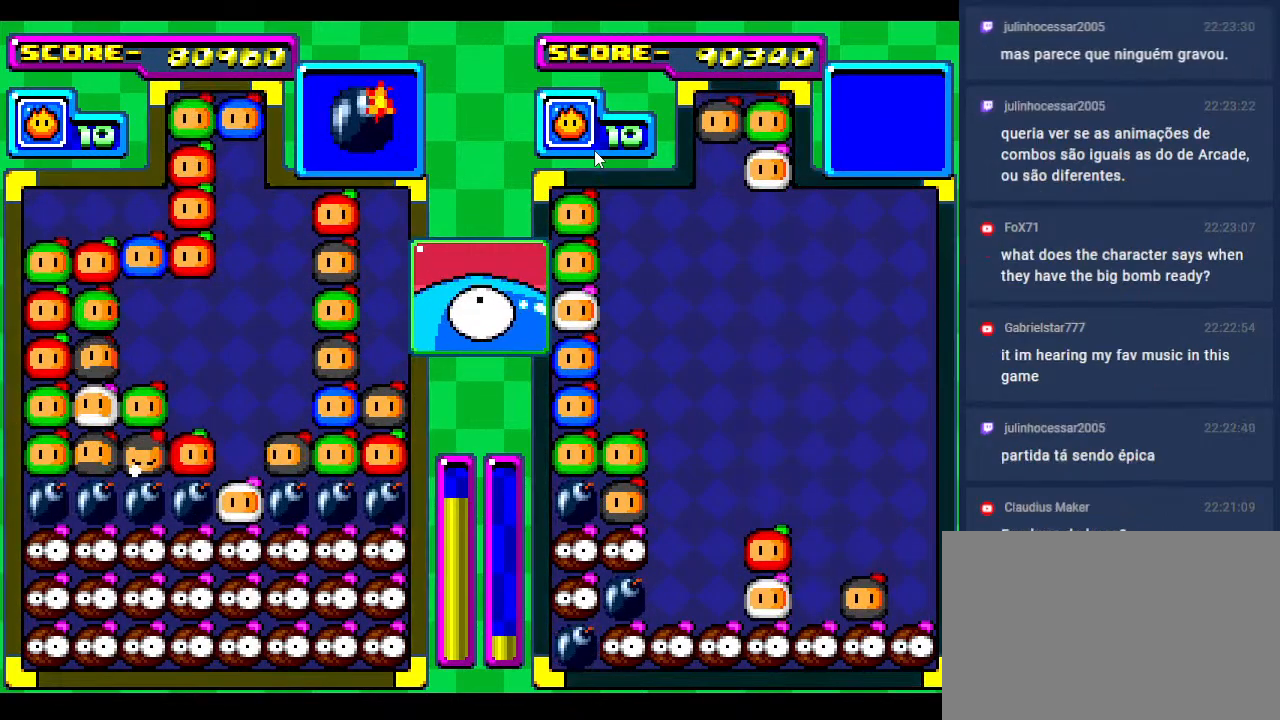
{"buttons": [], "events": [[183, "DPAD_LEFT", "down"], [267, "DPAD_LEFT", "up"]]}
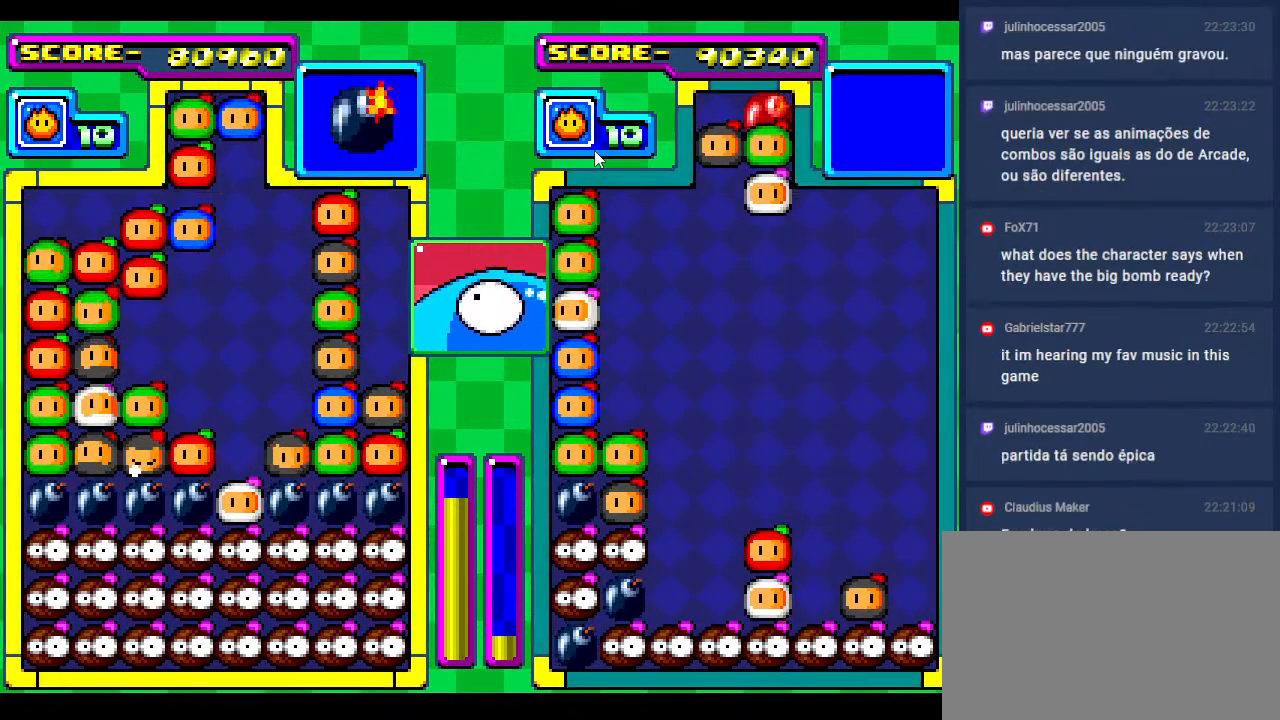
{"buttons": [], "events": [[50, "DPAD_DOWN", "down"], [333, "DPAD_DOWN", "up"]]}
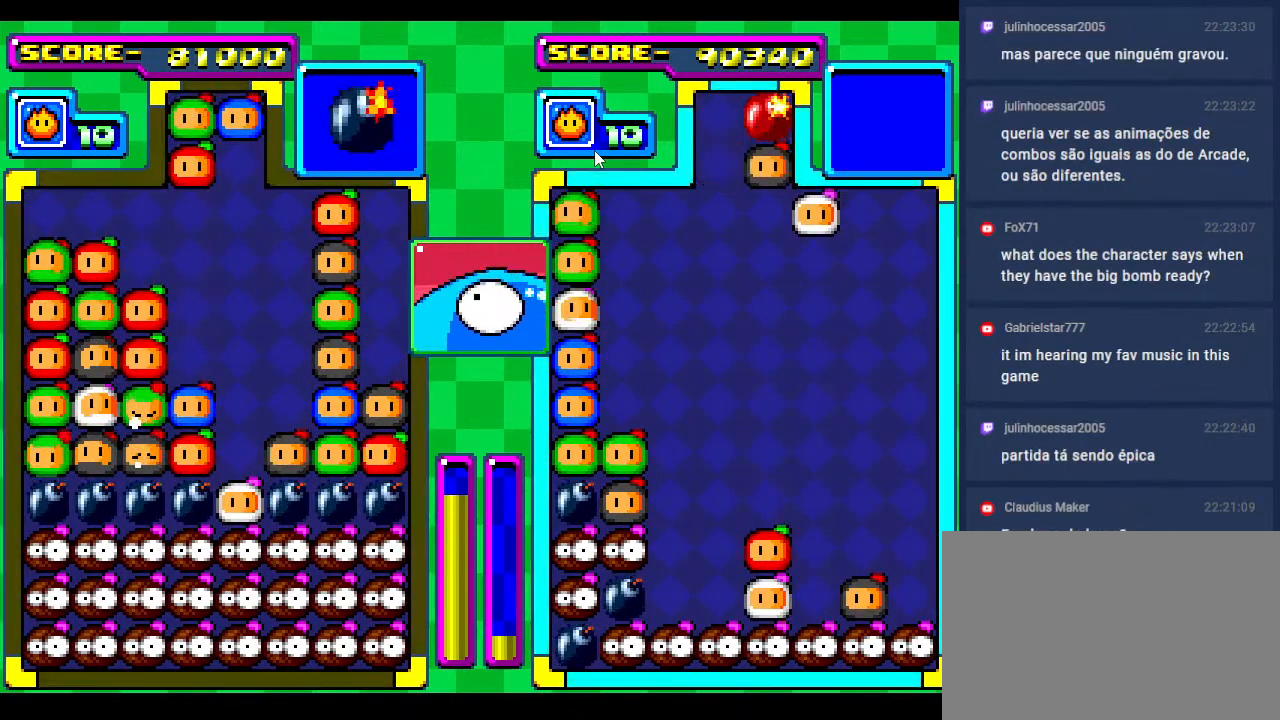
{"buttons": [], "events": []}
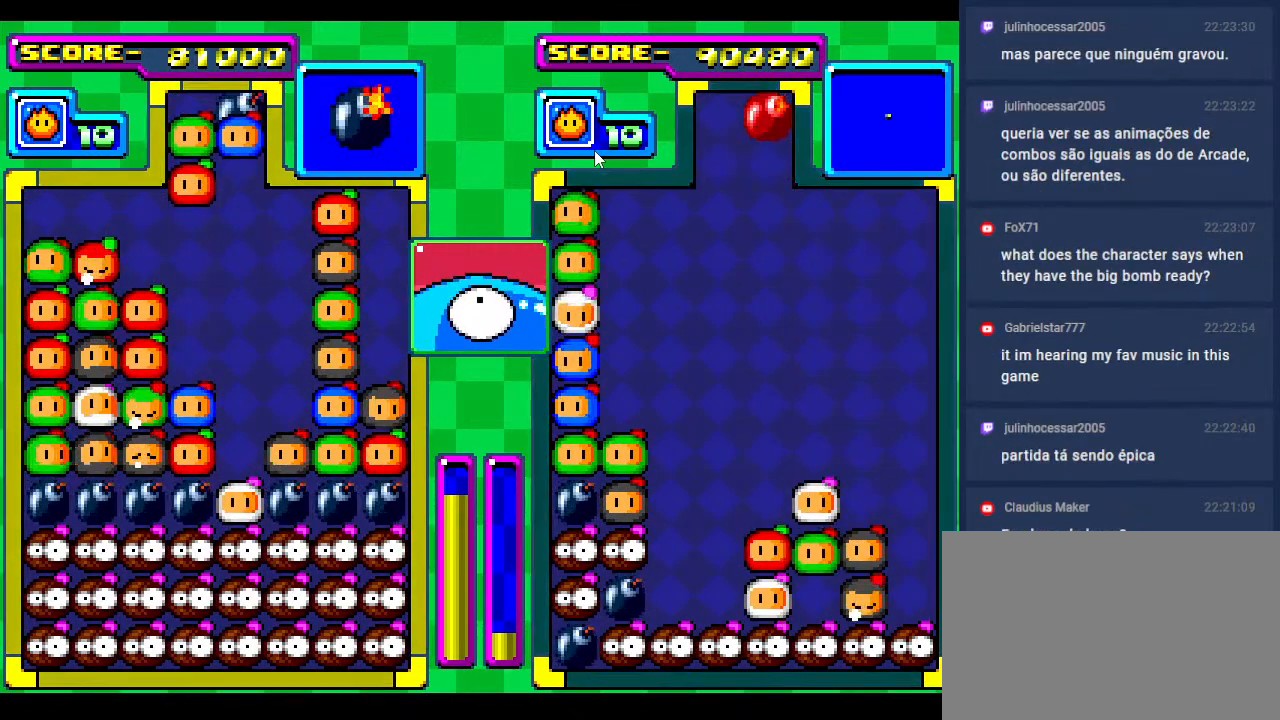
{"buttons": [], "events": [[33, "DPAD_LEFT", "down"], [150, "DPAD_LEFT", "up"], [217, "DPAD_LEFT", "down"], [400, "DPAD_LEFT", "up"]]}
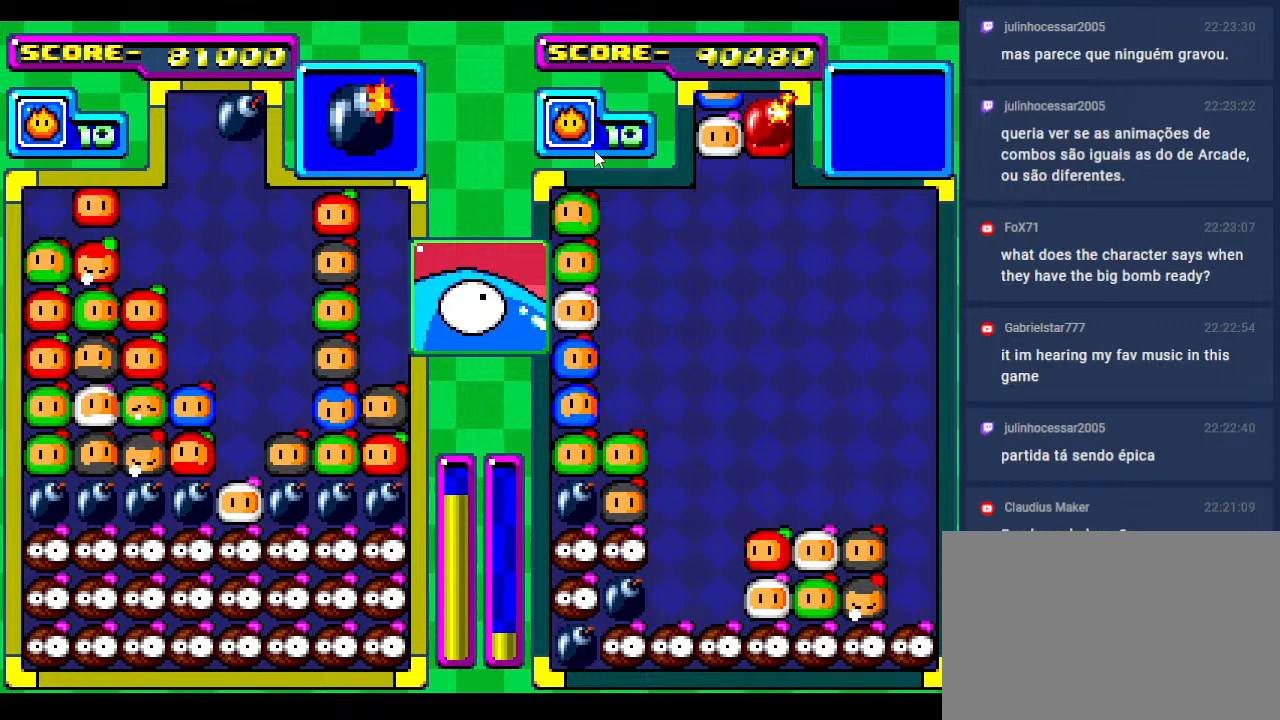
{"buttons": [], "events": []}
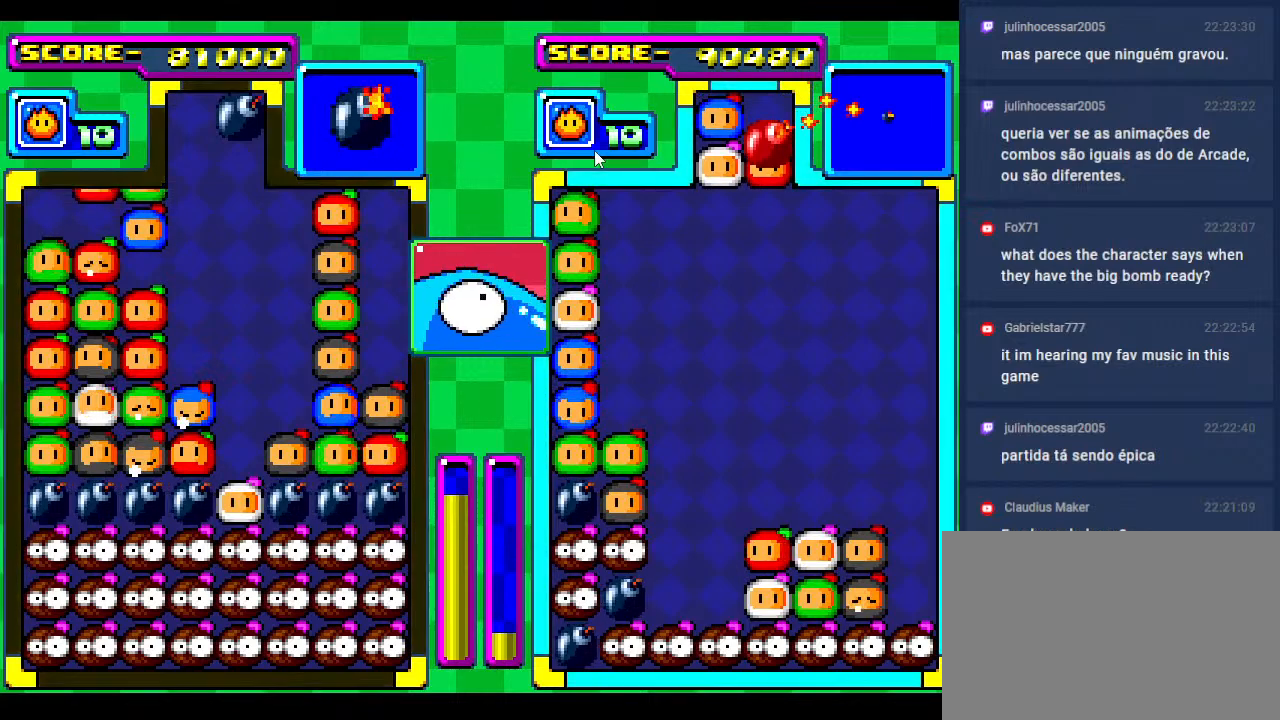
{"buttons": [], "events": [[17, "DPAD_DOWN", "down"], [167, "DPAD_DOWN", "up"]]}
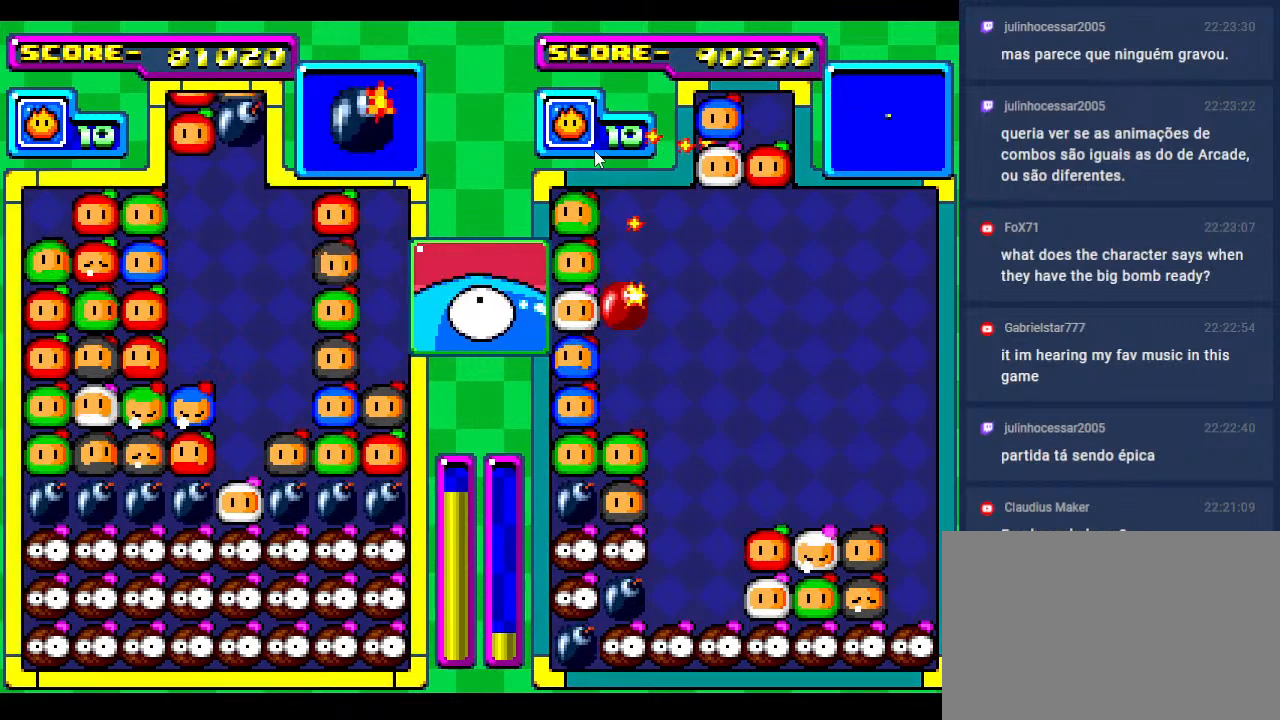
{"buttons": ["DPAD_RIGHT"], "events": [[33, "DPAD_RIGHT", "down"], [133, "DPAD_RIGHT", "up"], [250, "DPAD_RIGHT", "down"], [350, "DPAD_RIGHT", "up"], [450, "DPAD_RIGHT", "down"]]}
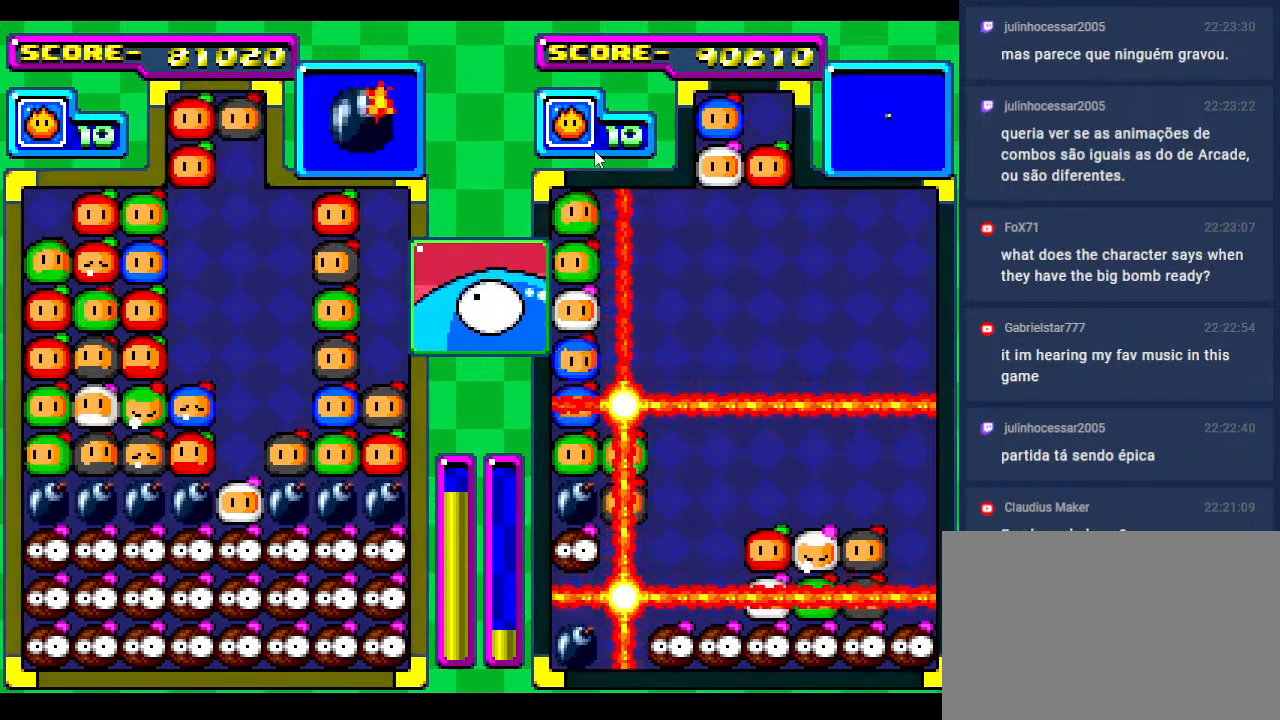
{"buttons": [], "events": [[167, "DPAD_DOWN", "down"], [183, "DPAD_RIGHT", "up"], [433, "DPAD_DOWN", "up"]]}
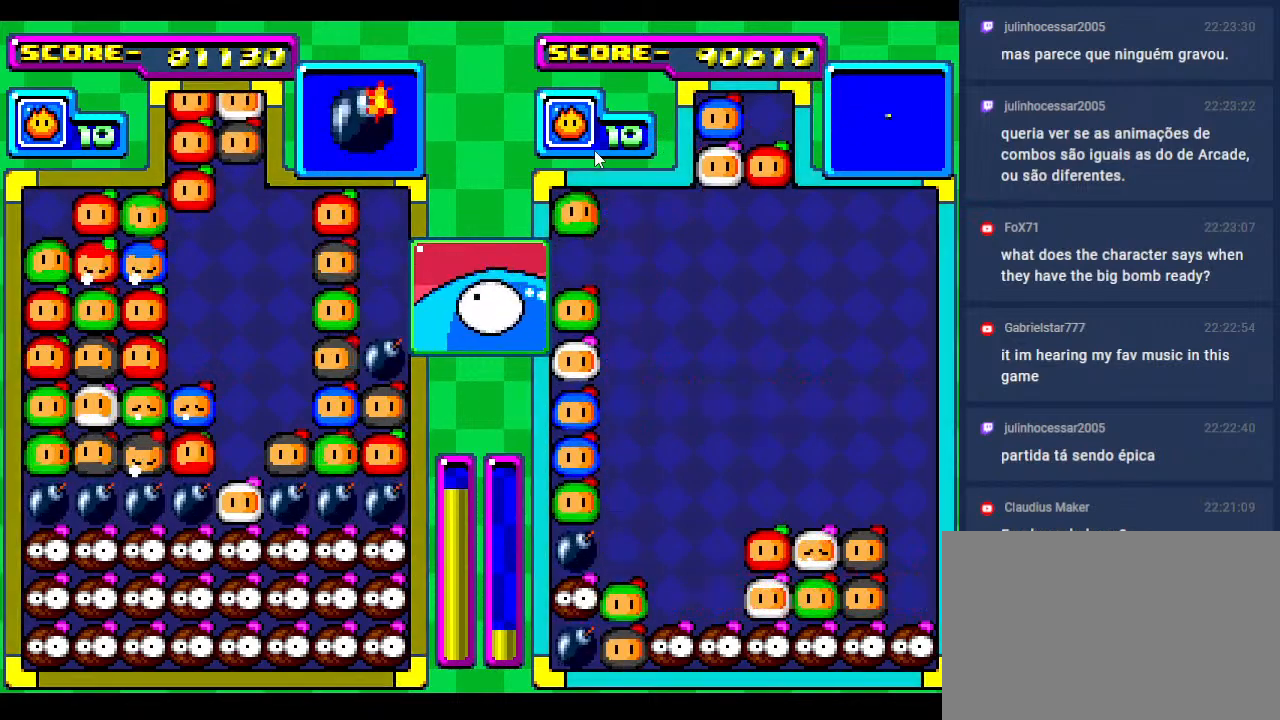
{"buttons": [], "events": [[433, "DPAD_RIGHT", "down"], [483, "DPAD_RIGHT", "up"]]}
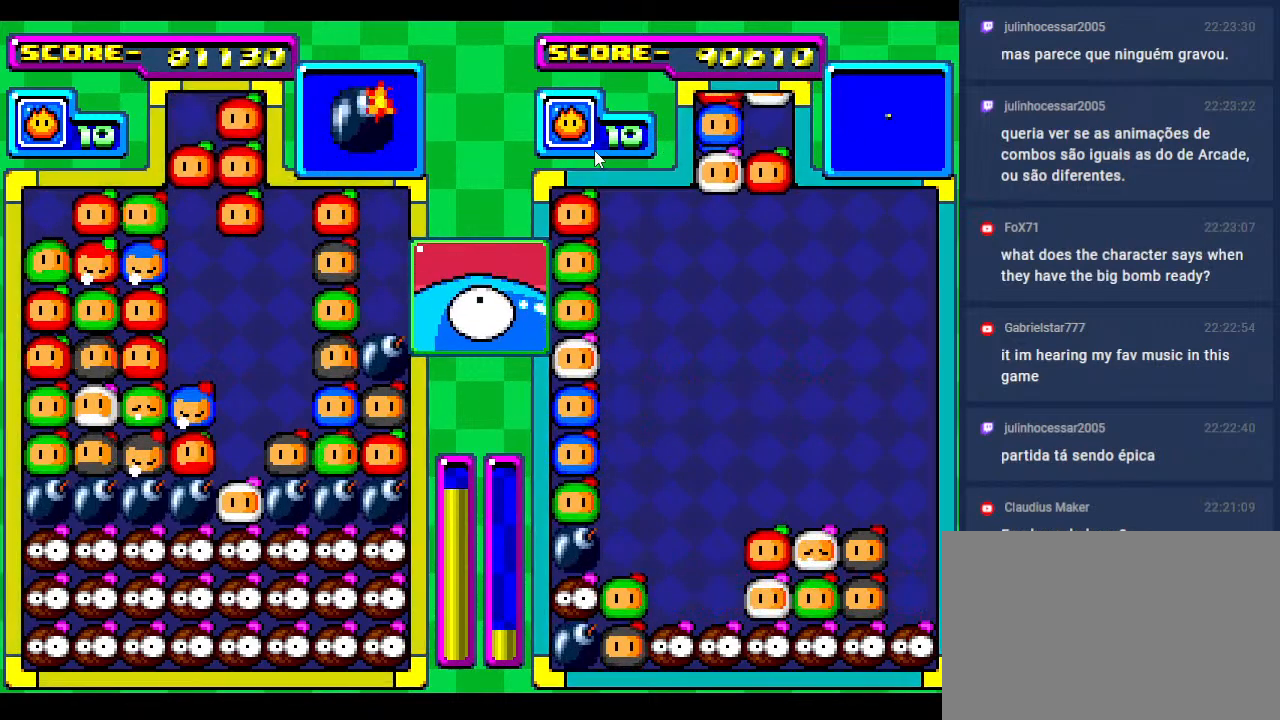
{"buttons": ["DPAD_DOWN"], "events": [[283, "DPAD_LEFT", "down"], [367, "DPAD_LEFT", "up"], [500, "DPAD_DOWN", "down"]]}
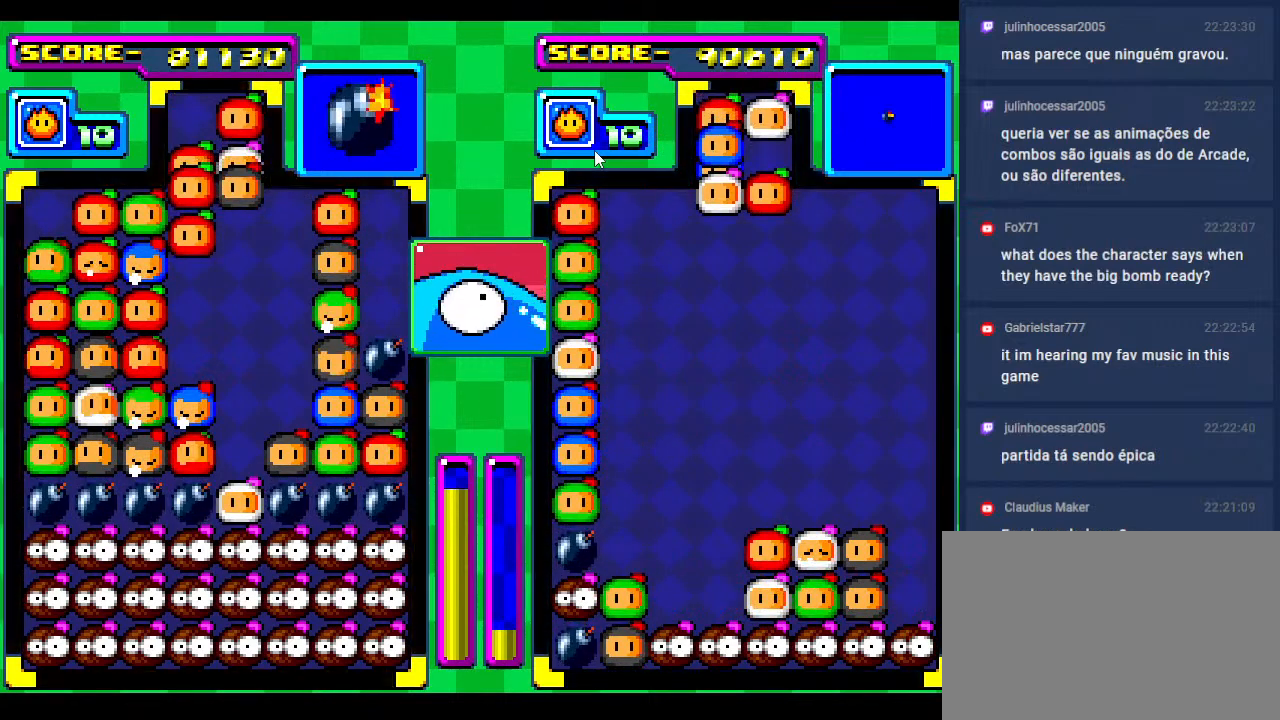
{"buttons": [], "events": [[233, "DPAD_DOWN", "up"], [333, "DPAD_DOWN", "down"], [500, "DPAD_DOWN", "up"]]}
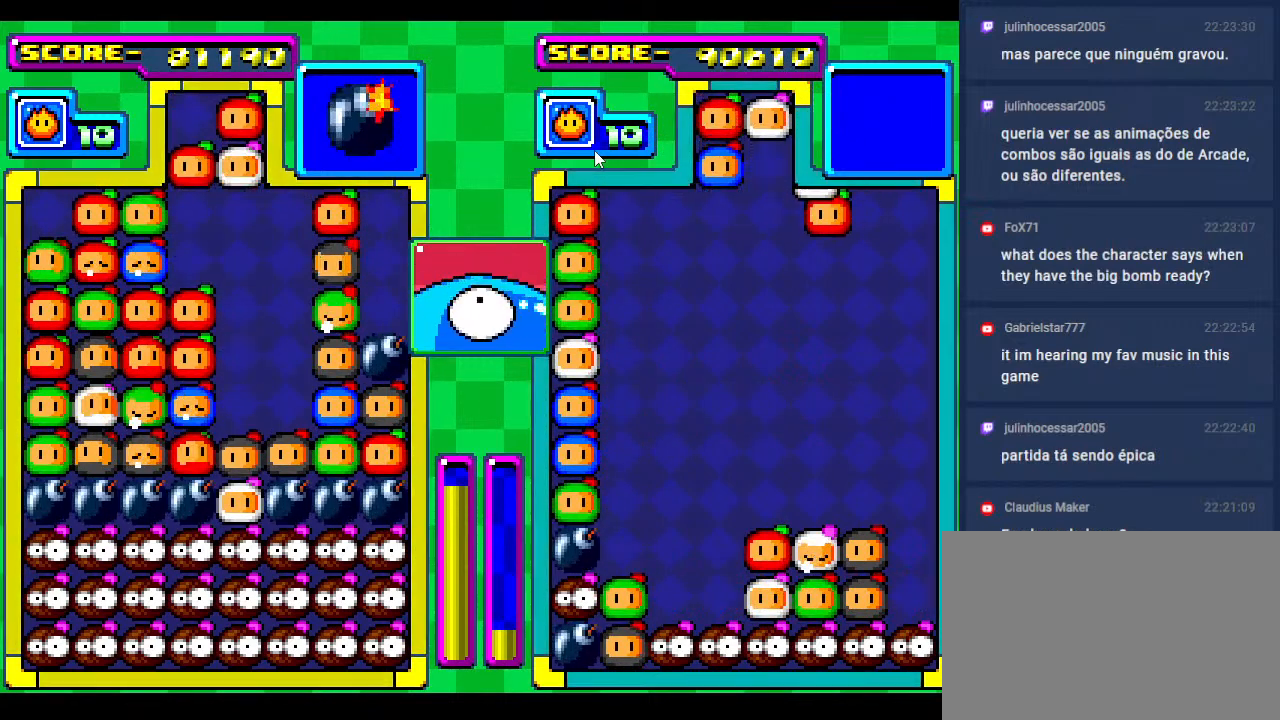
{"buttons": [], "events": []}
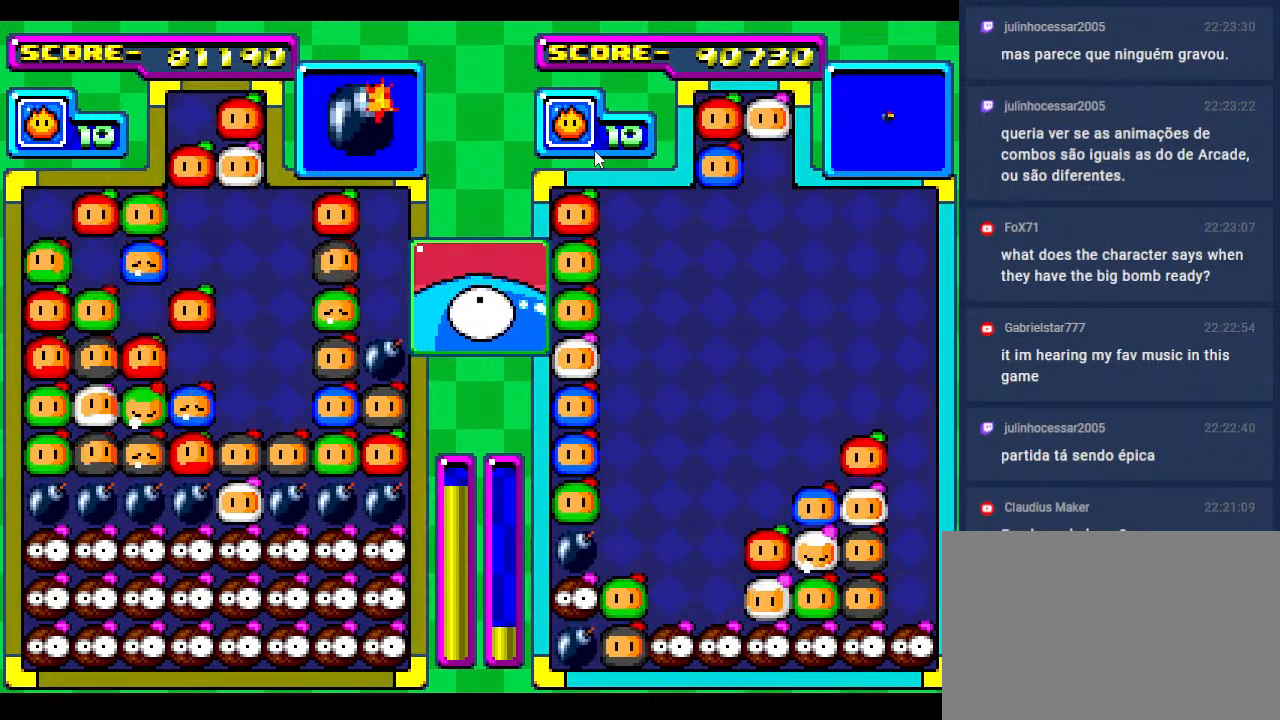
{"buttons": [], "events": []}
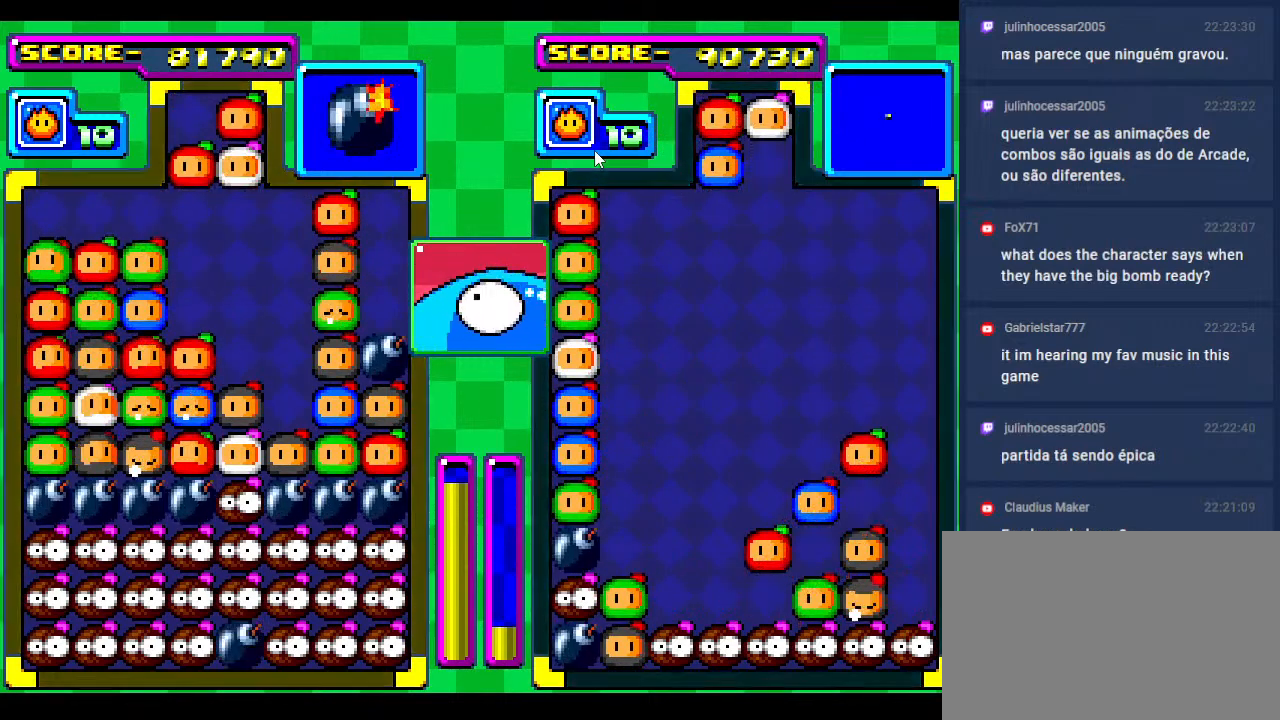
{"buttons": ["DPAD_RIGHT"], "events": [[483, "DPAD_RIGHT", "down"]]}
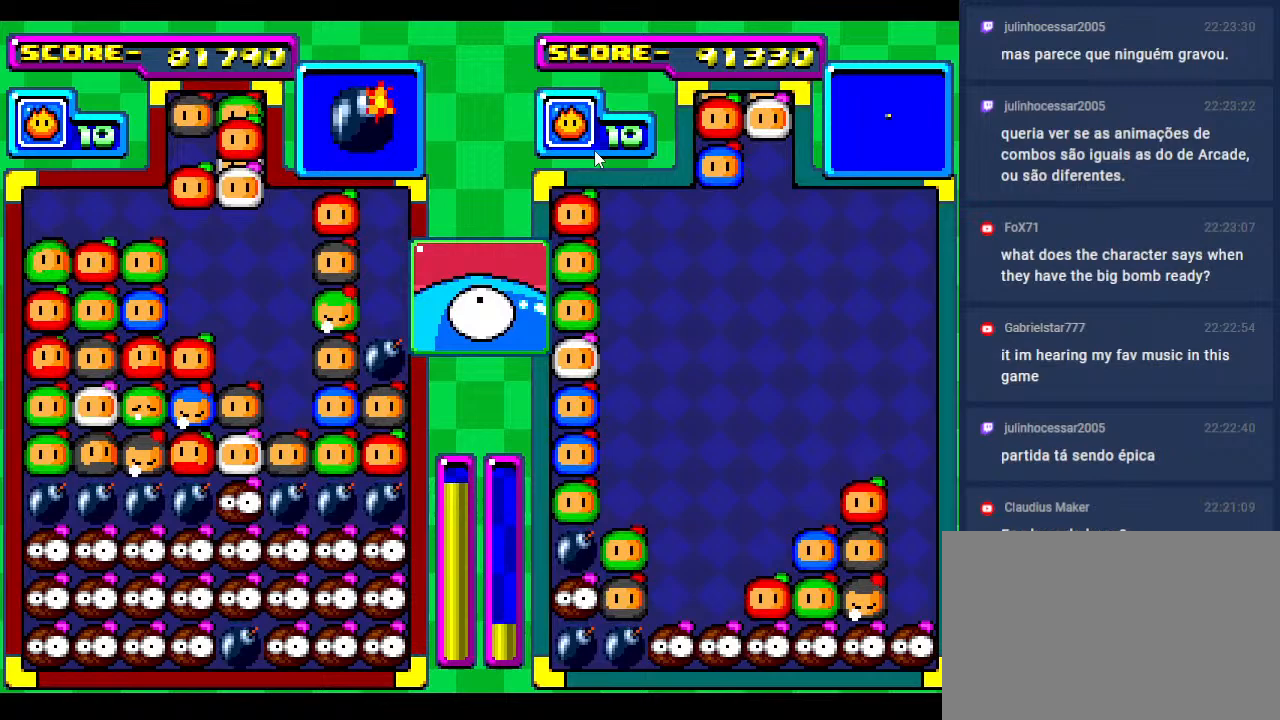
{"buttons": [], "events": [[100, "DPAD_RIGHT", "up"], [217, "DPAD_RIGHT", "down"], [350, "DPAD_RIGHT", "up"]]}
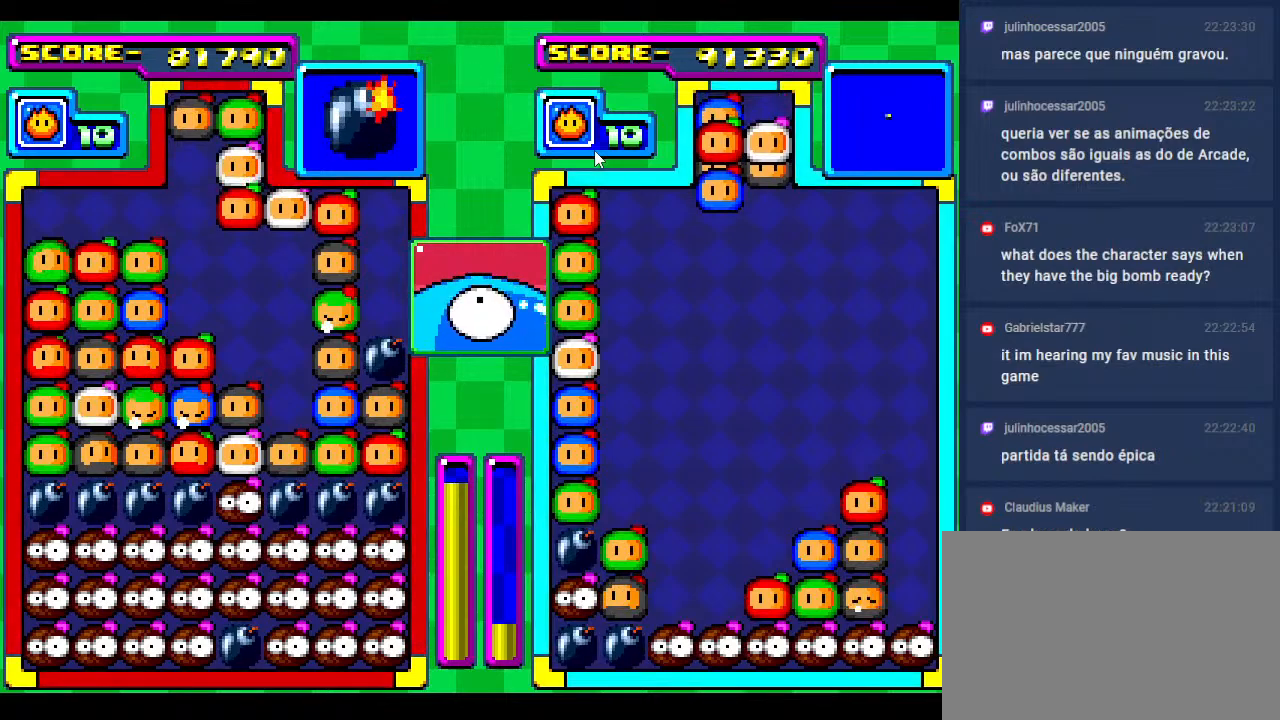
{"buttons": [], "events": []}
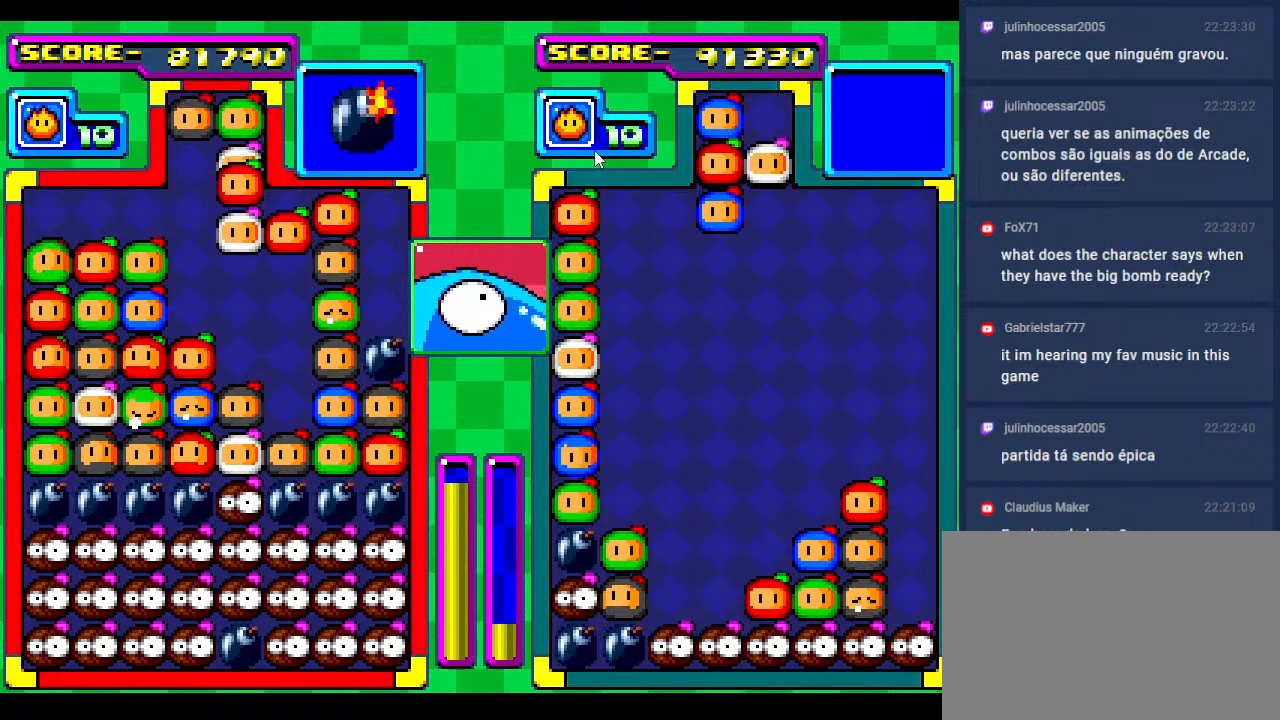
{"buttons": [], "events": []}
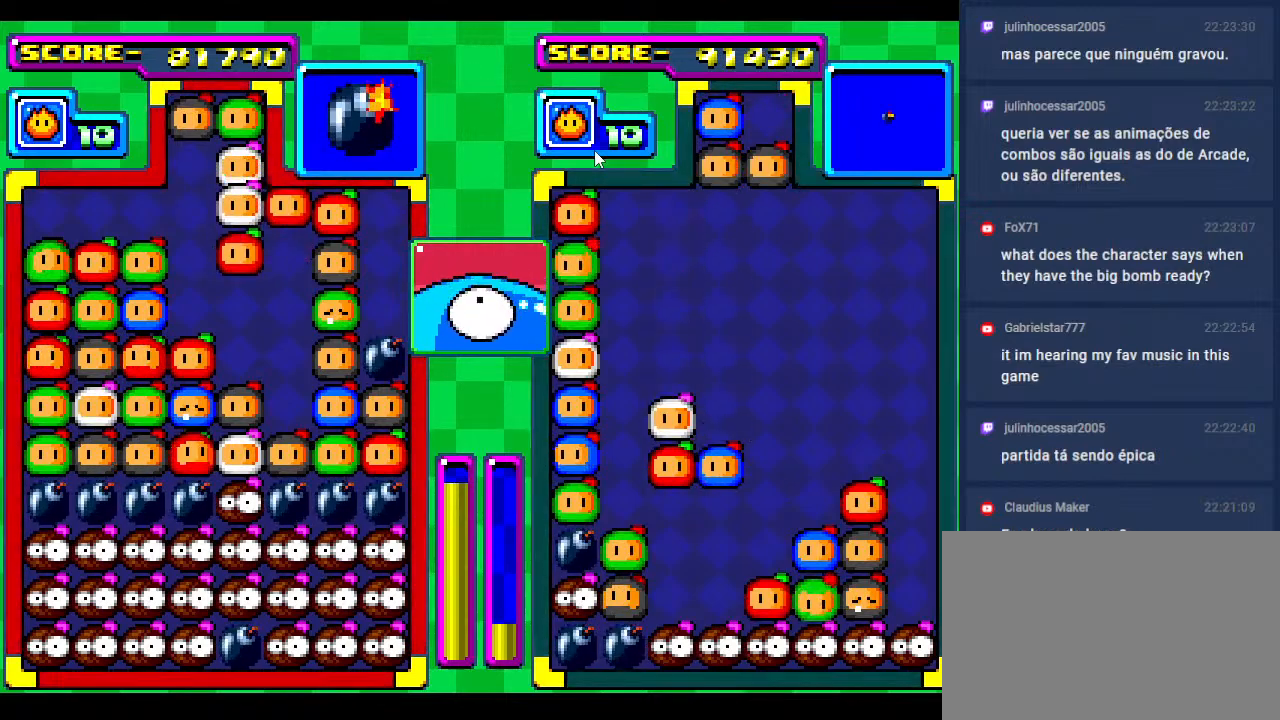
{"buttons": ["DPAD_DOWN"], "events": [[383, "DPAD_DOWN", "down"]]}
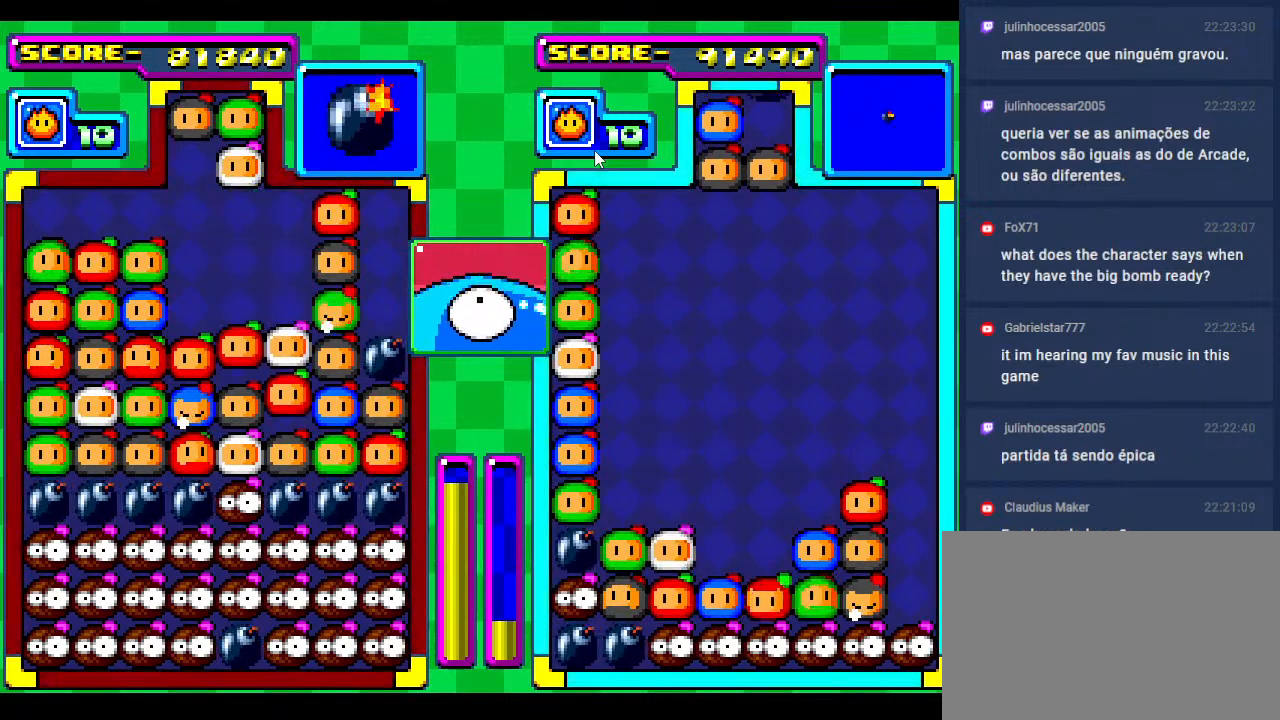
{"buttons": ["DPAD_DOWN"], "events": [[200, "DPAD_DOWN", "up"], [350, "DPAD_DOWN", "down"]]}
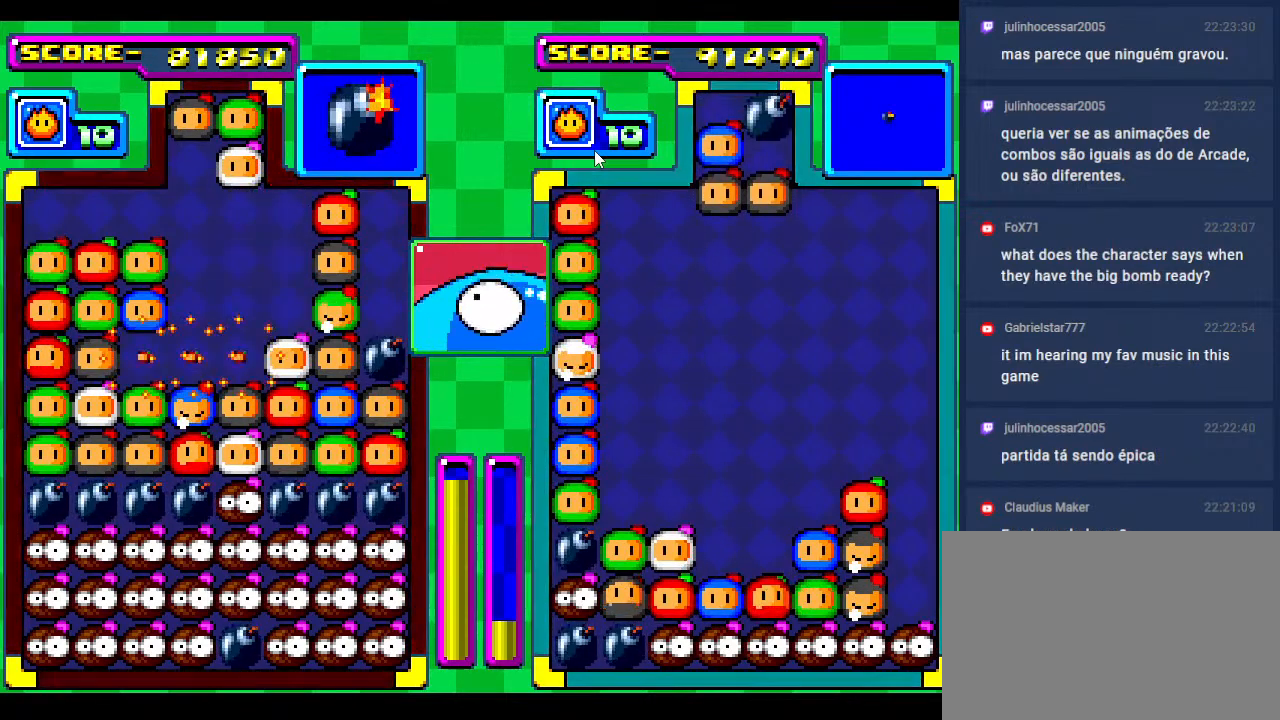
{"buttons": [], "events": [[33, "DPAD_DOWN", "up"]]}
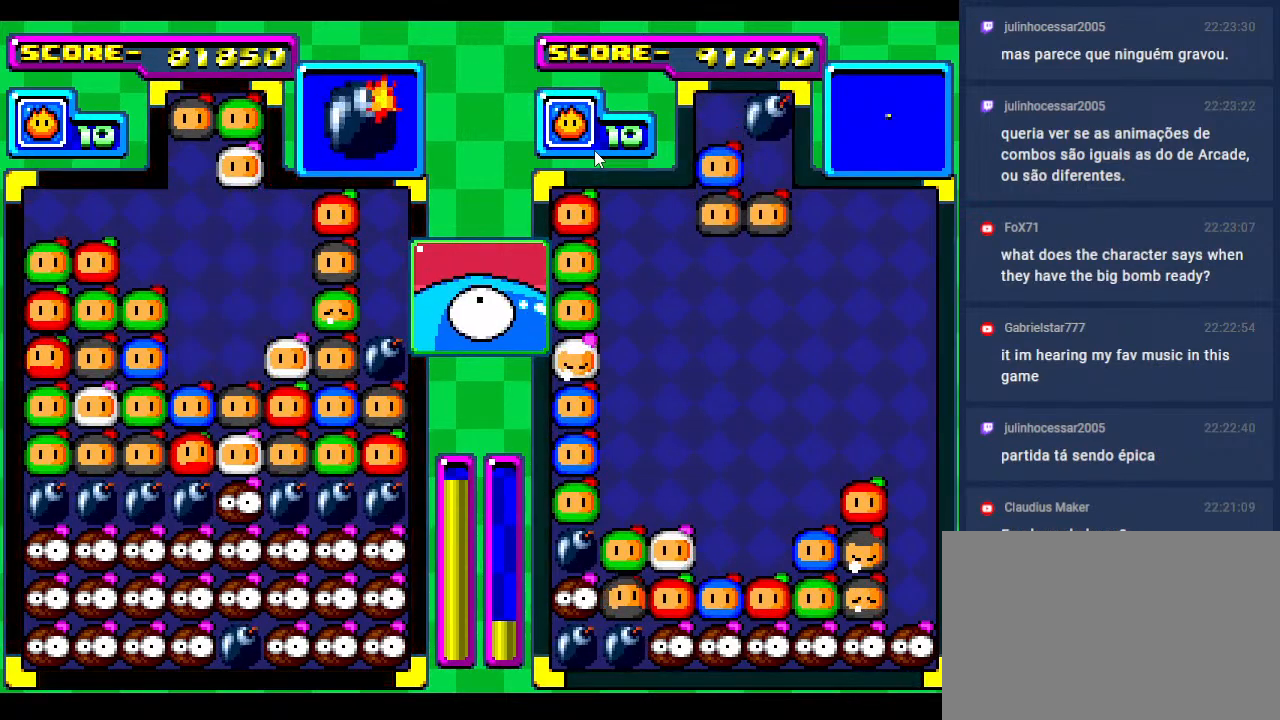
{"buttons": [], "events": [[67, "DPAD_LEFT", "down"], [200, "DPAD_LEFT", "up"]]}
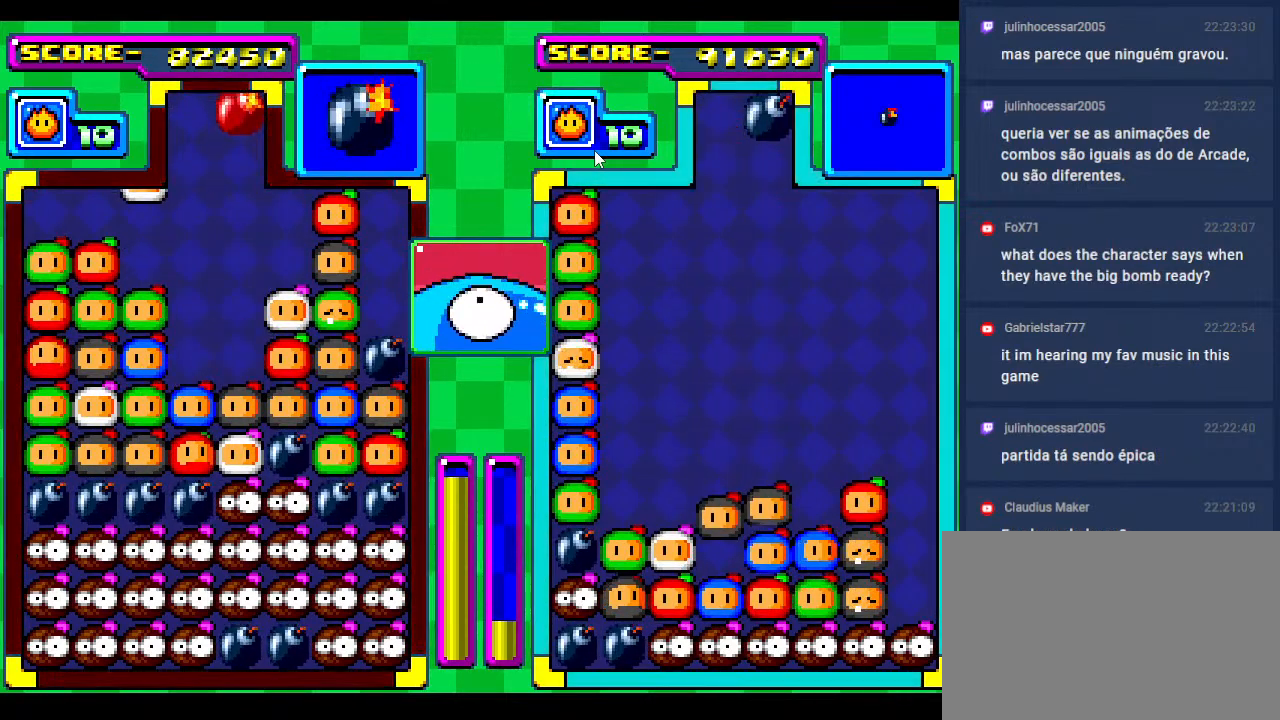
{"buttons": [], "events": [[83, "DPAD_RIGHT", "down"], [167, "DPAD_RIGHT", "up"], [317, "DPAD_DOWN", "down"], [450, "DPAD_DOWN", "up"]]}
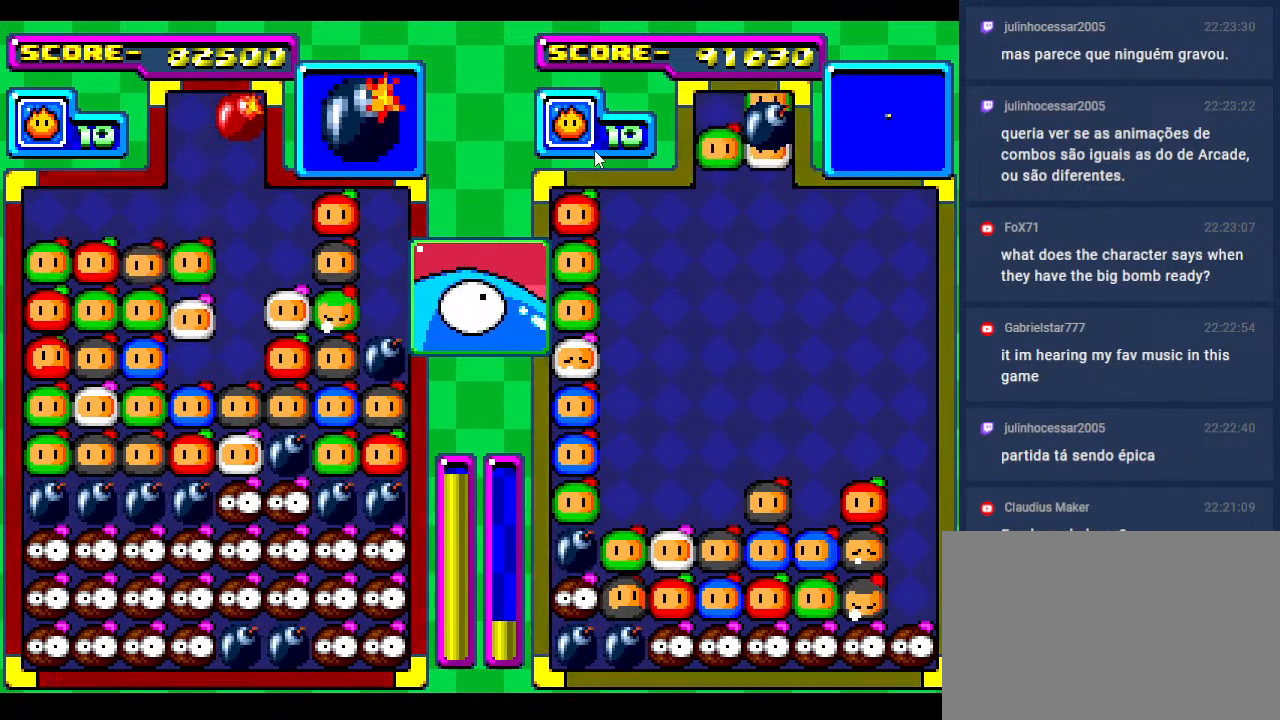
{"buttons": [], "events": [[50, "DPAD_DOWN", "down"], [217, "DPAD_DOWN", "up"]]}
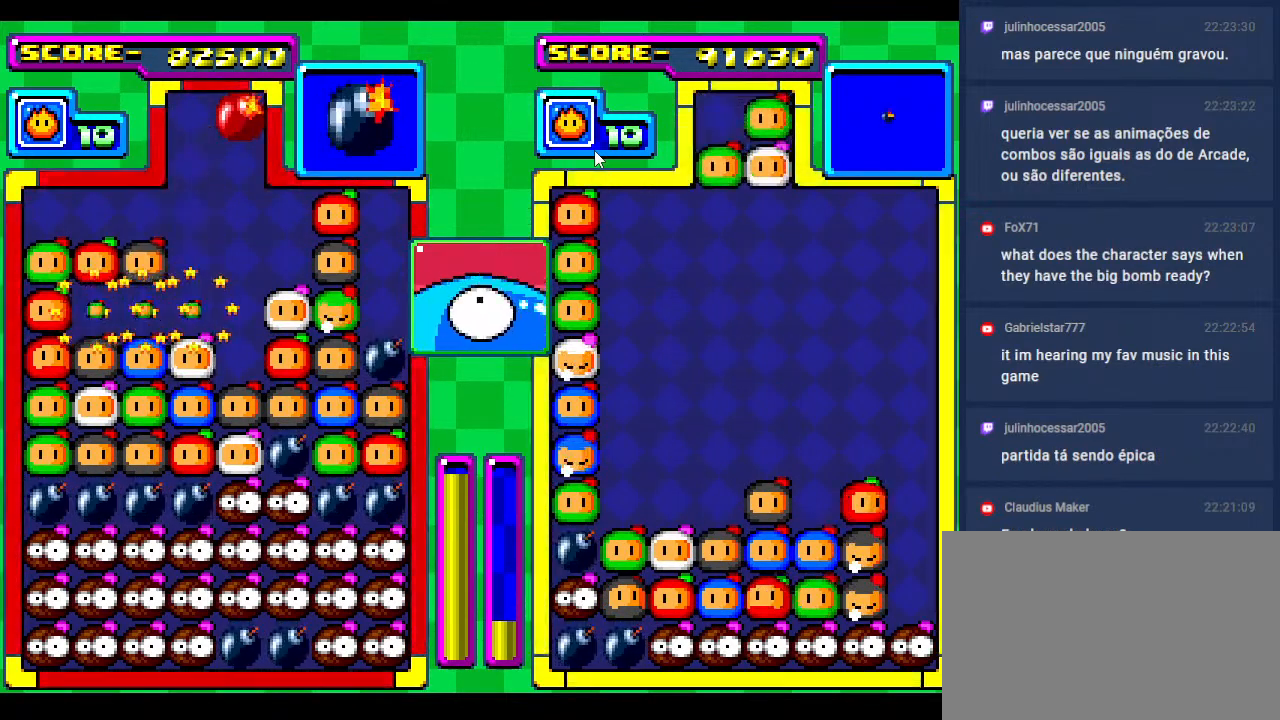
{"buttons": [], "events": []}
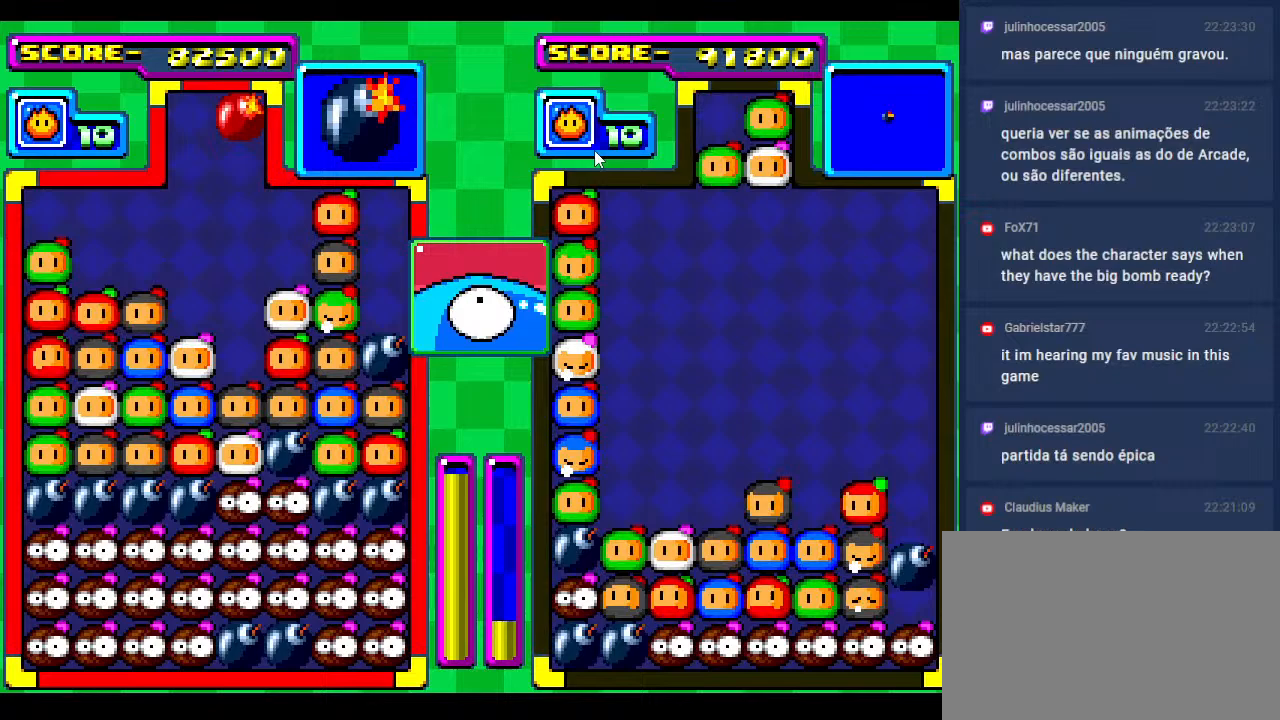
{"buttons": ["DPAD_LEFT"], "events": [[67, "DPAD_DOWN", "down"], [183, "DPAD_DOWN", "up"], [483, "DPAD_LEFT", "down"]]}